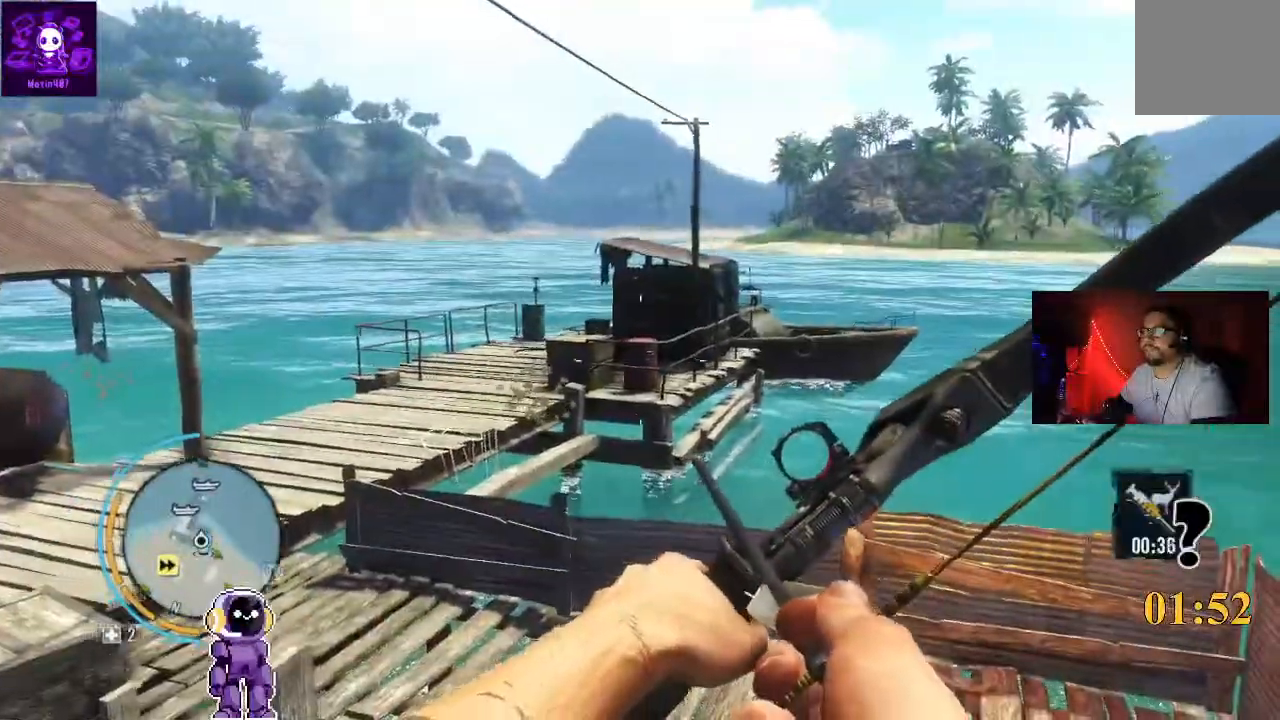
Gameplay with a controller (Xbox layout); each line is a JSON object with the inputs held at the frame after it (dt_ms = milliseconds from this image to that frame). "events" lists button and stick changes between this image and that frame as [ms after this image, input, new state], when the widget could be followed in between.
{"dt_ms": 500, "buttons": [], "left_stick": "up-left", "right_stick": "right", "events": [[33, "right_stick", "right"], [200, "left_stick", "up-left"]]}
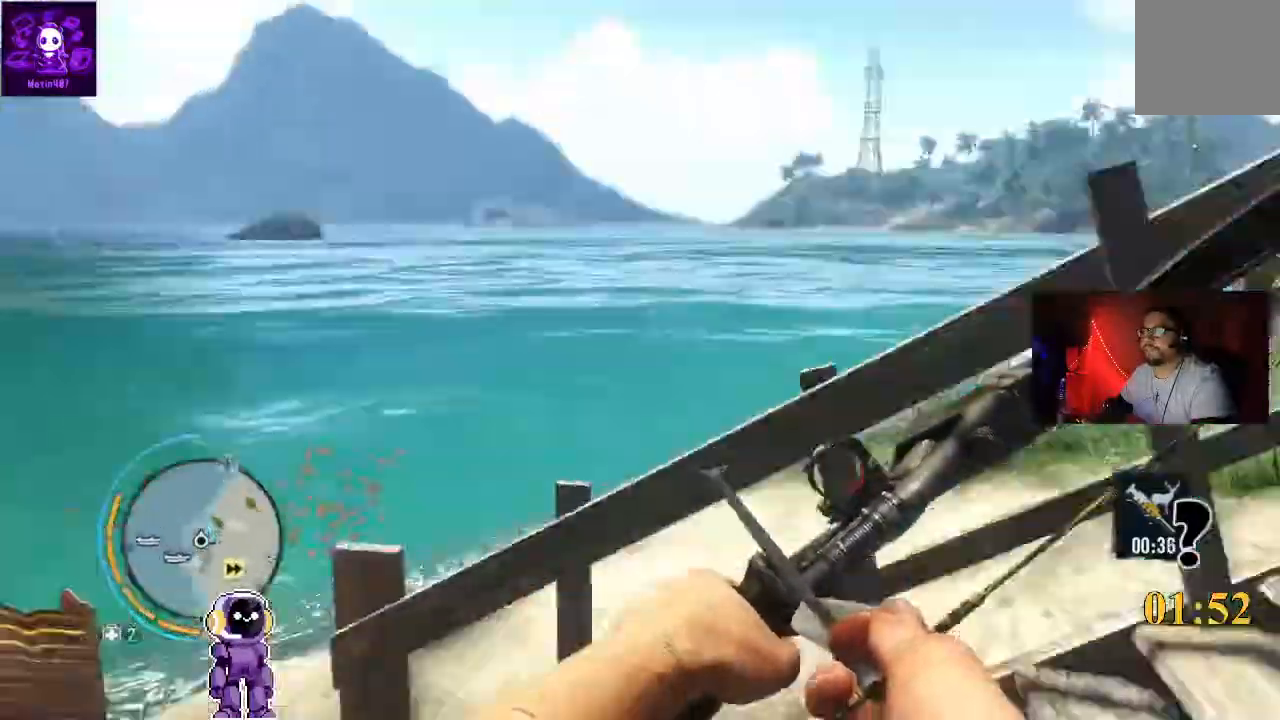
{"dt_ms": 500, "buttons": [], "left_stick": "left", "right_stick": "center", "events": [[100, "left_stick", "left"], [100, "right_stick", "center"]]}
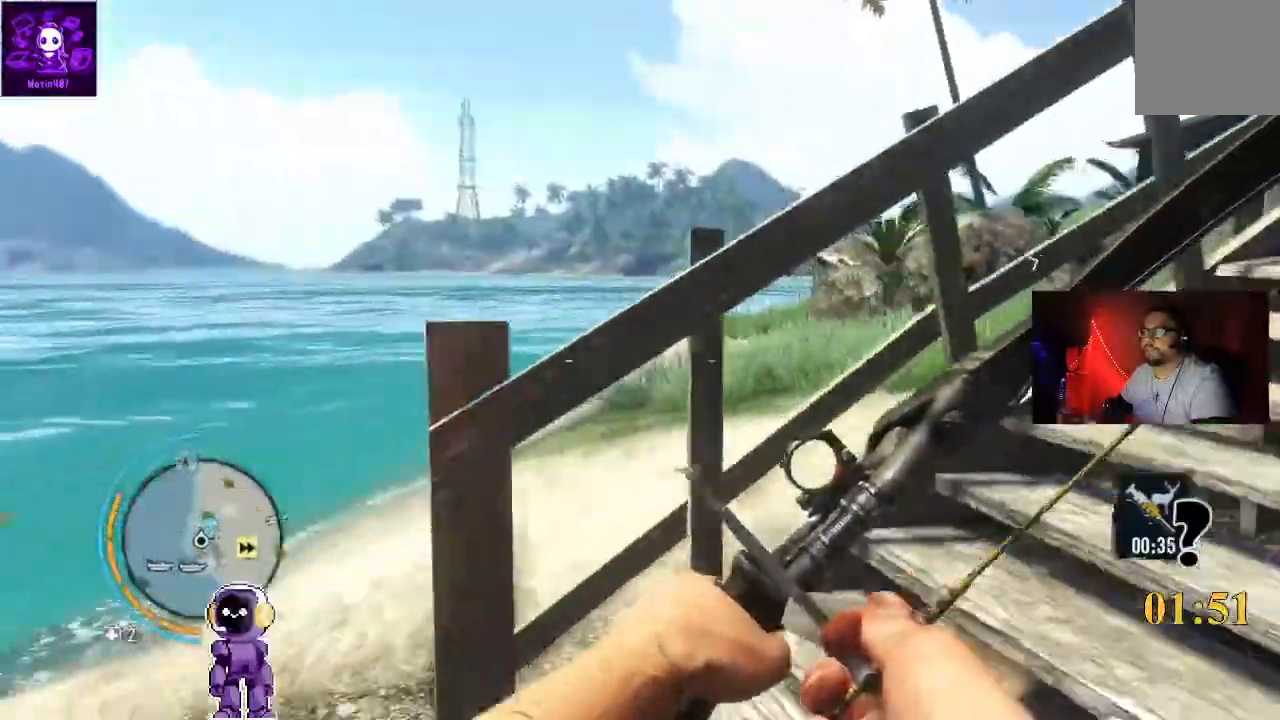
{"dt_ms": 500, "buttons": [], "left_stick": "down-left", "right_stick": "left", "events": [[167, "left_stick", "down-left"], [167, "right_stick", "left"]]}
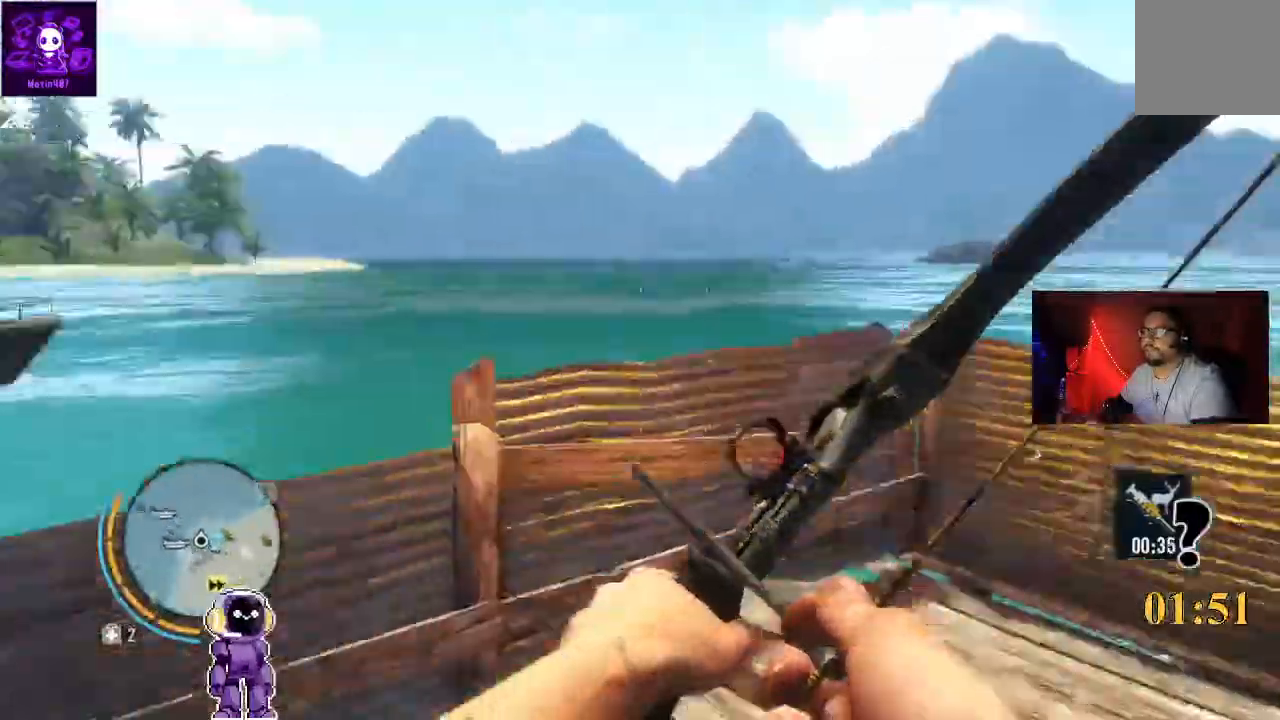
{"dt_ms": 500, "buttons": ["L3"], "left_stick": "up", "right_stick": "left", "events": [[100, "left_stick", "left"], [333, "left_stick", "up-left"], [500, "L3", "down"], [500, "left_stick", "up"]]}
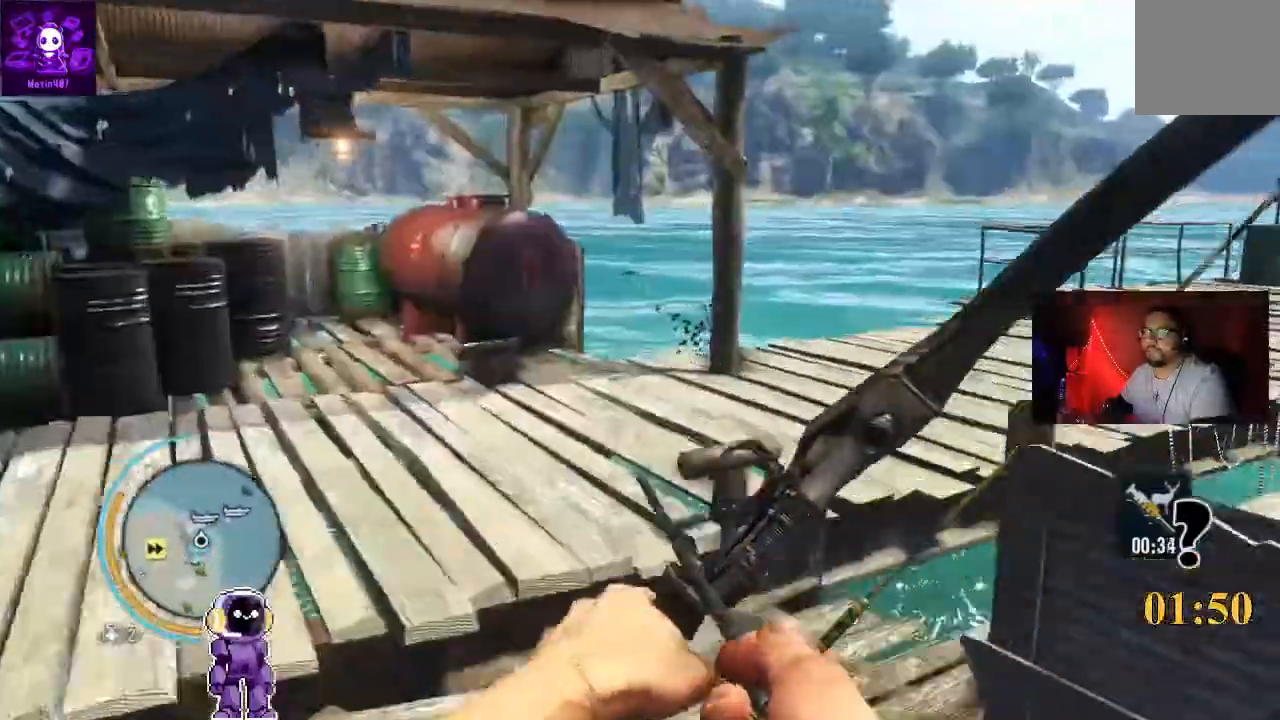
{"dt_ms": 500, "buttons": [], "left_stick": "up", "right_stick": "left", "events": [[167, "L3", "up"], [167, "left_stick", "up-left"], [500, "left_stick", "up"]]}
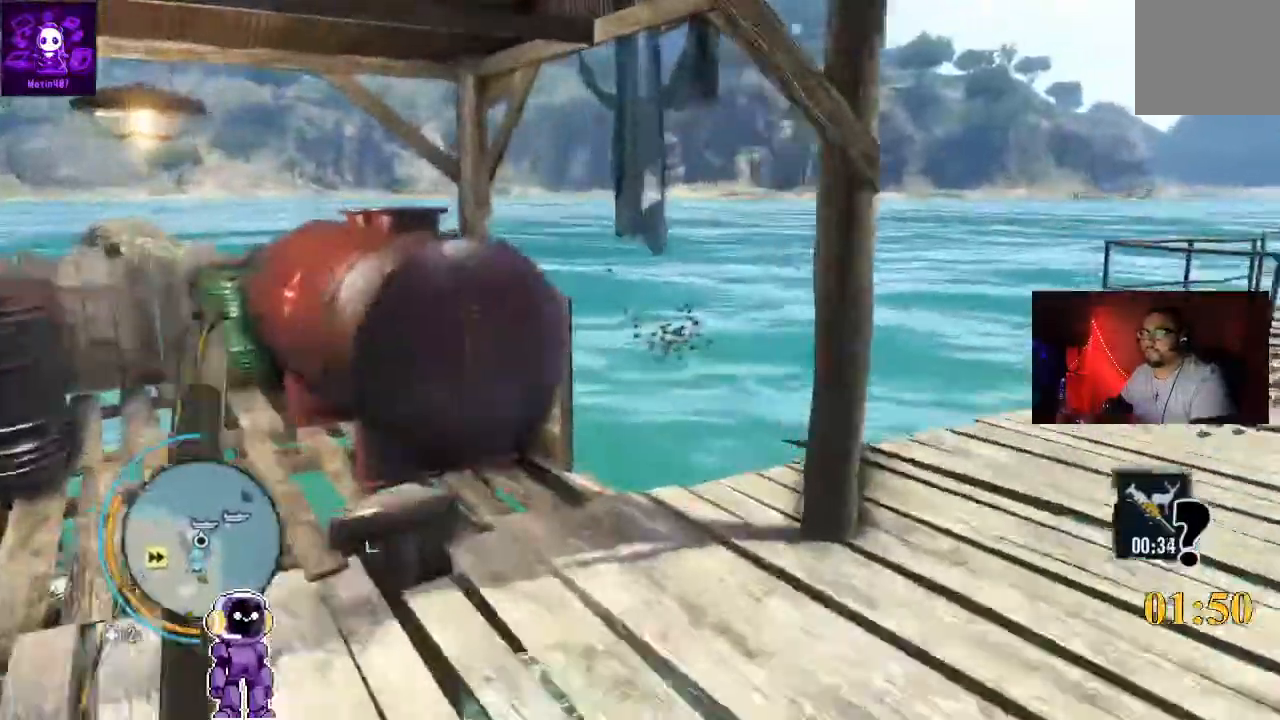
{"dt_ms": 500, "buttons": [], "left_stick": "up", "right_stick": "center", "events": [[33, "right_stick", "center"], [200, "left_stick", "up-right"], [233, "right_stick", "right"], [400, "right_stick", "center"], [433, "left_stick", "up"]]}
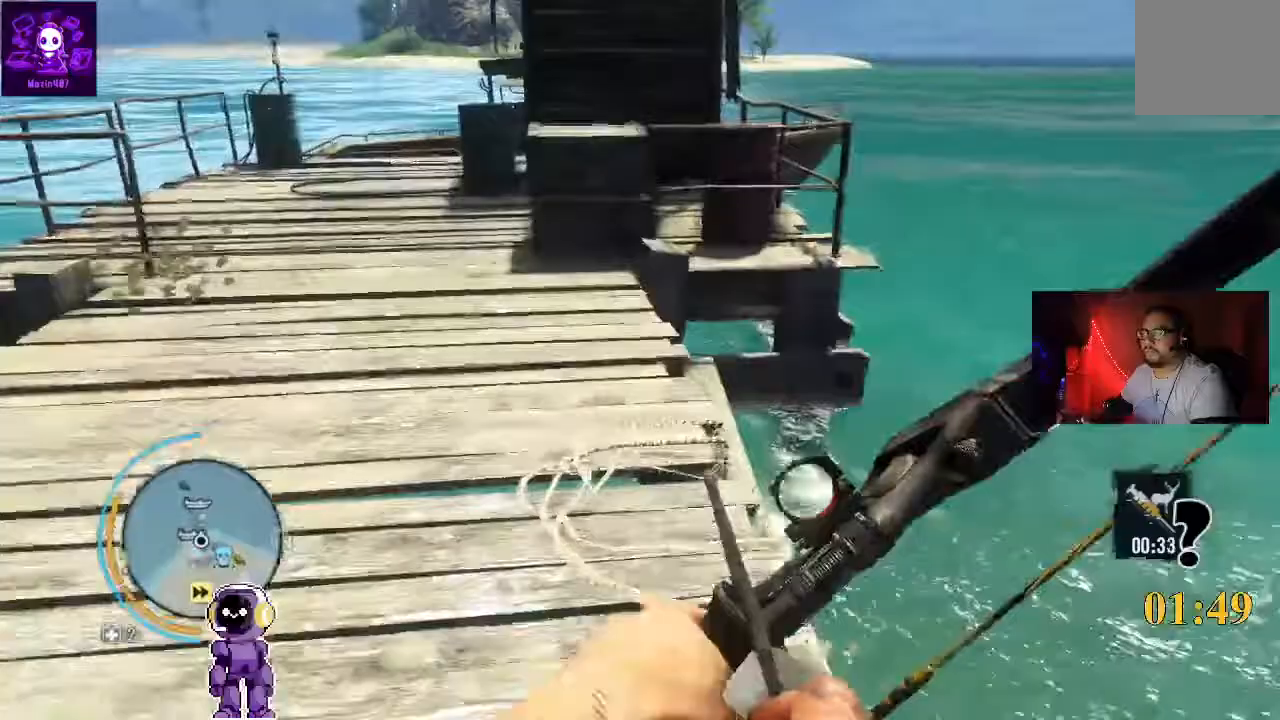
{"dt_ms": 500, "buttons": ["L3"], "left_stick": "up", "right_stick": "center", "events": [[367, "L3", "down"]]}
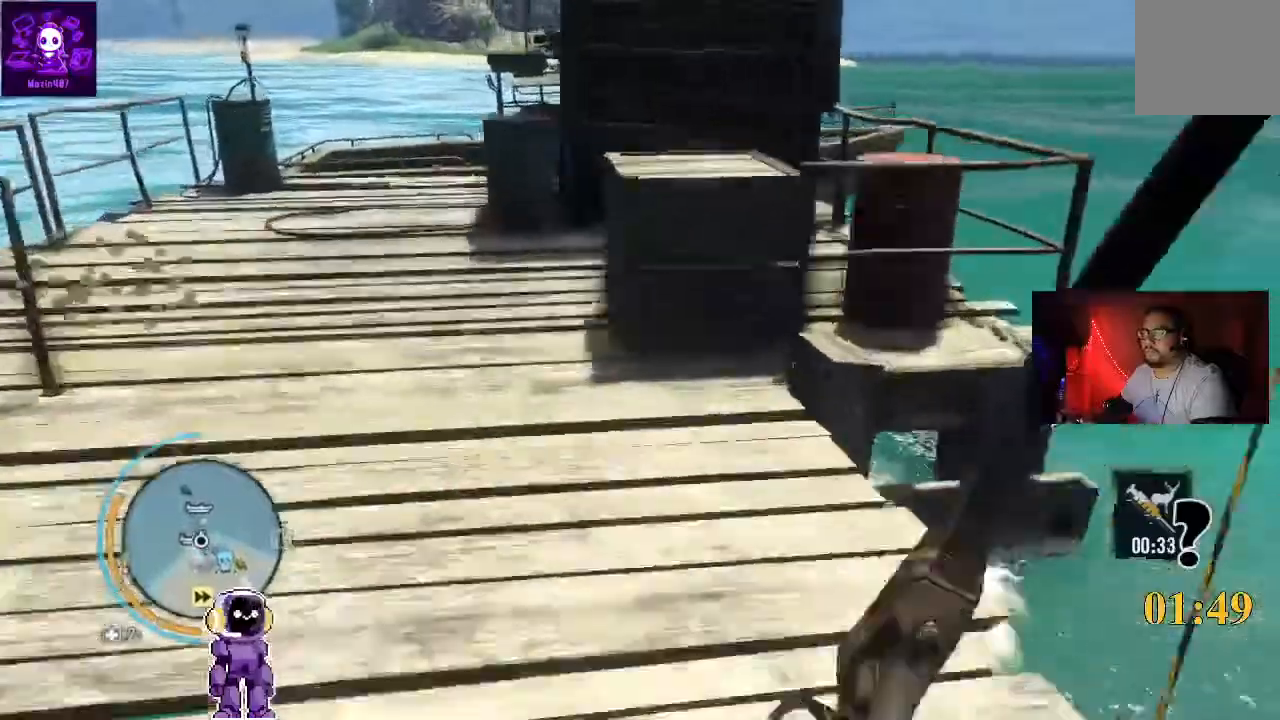
{"dt_ms": 500, "buttons": [], "left_stick": "up", "right_stick": "center"}
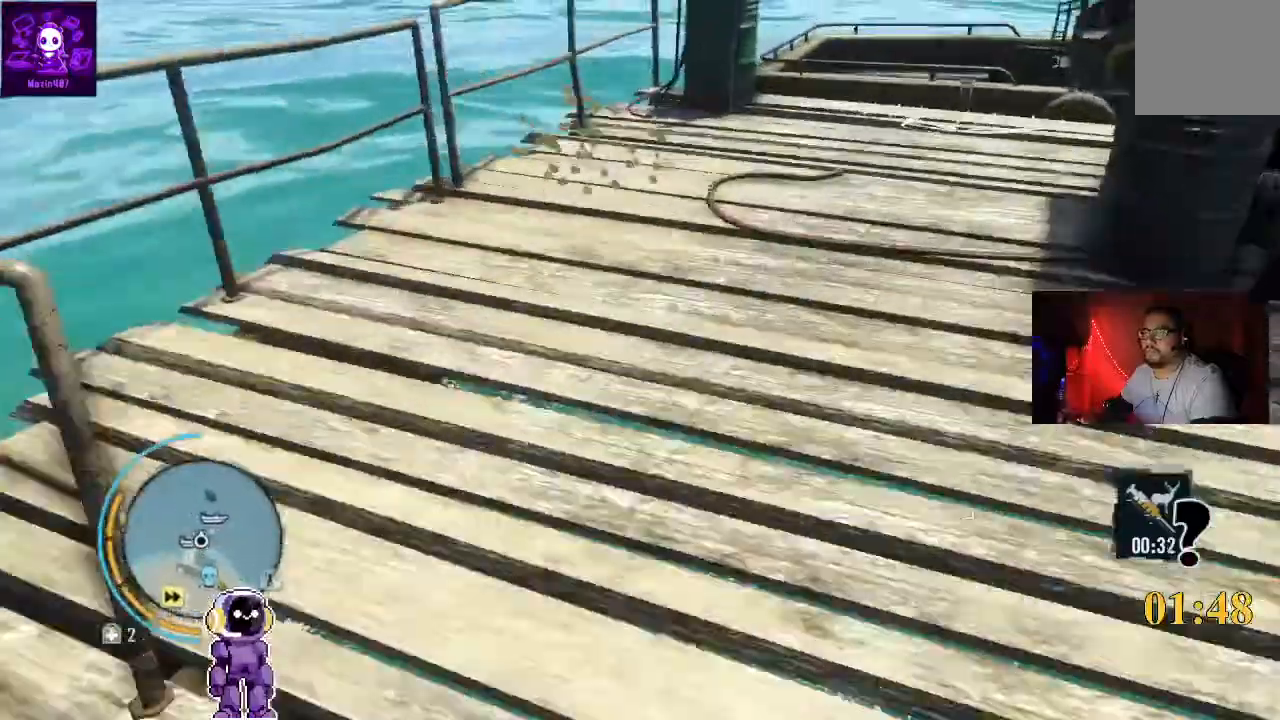
{"dt_ms": 500, "buttons": [], "left_stick": "up", "right_stick": "center"}
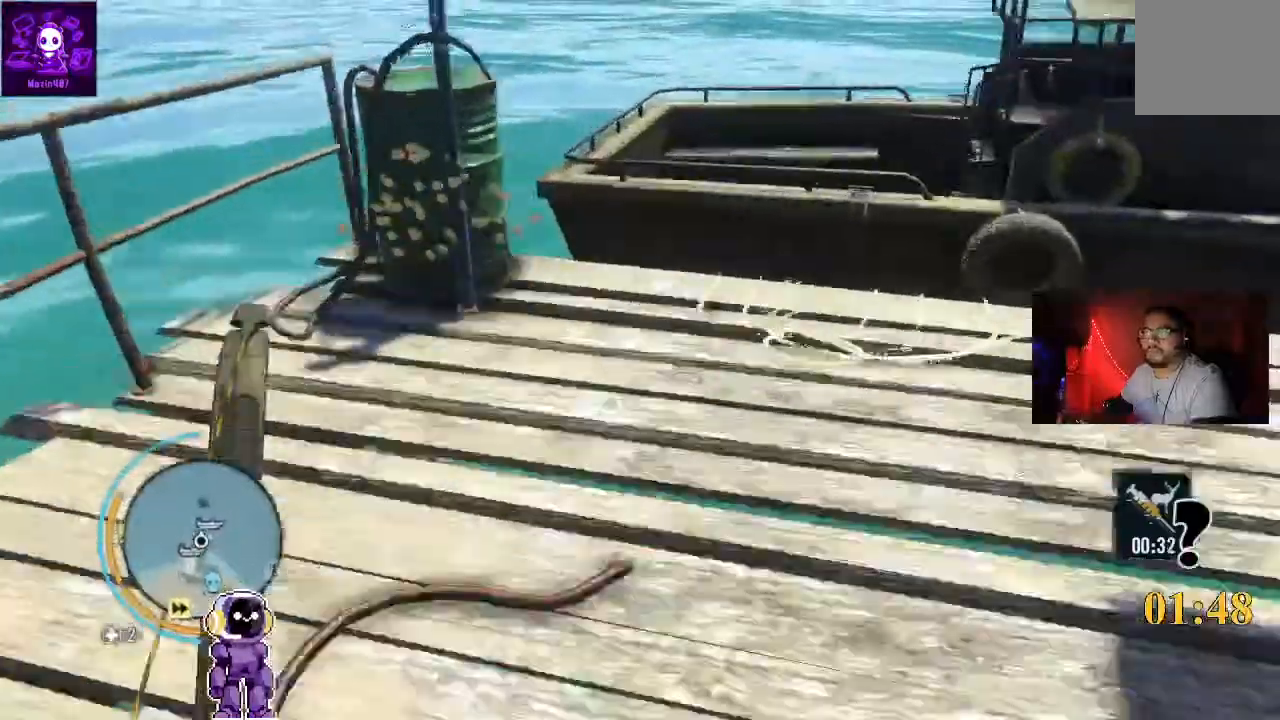
{"dt_ms": 500, "buttons": ["A"], "left_stick": "up", "right_stick": "center", "events": [[67, "right_stick", "right"], [367, "right_stick", "center"], [500, "A", "down"]]}
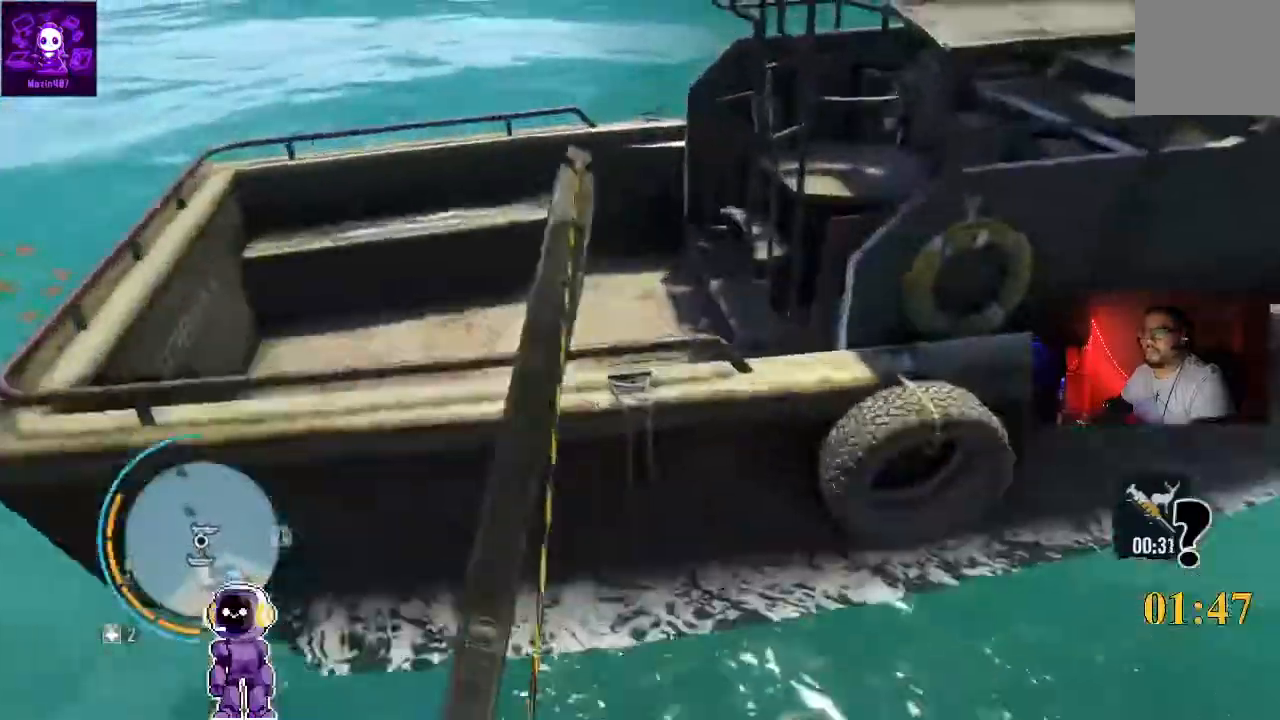
{"dt_ms": 500, "buttons": [], "left_stick": "up-left", "right_stick": "center", "events": [[200, "A", "up"], [400, "left_stick", "up-left"]]}
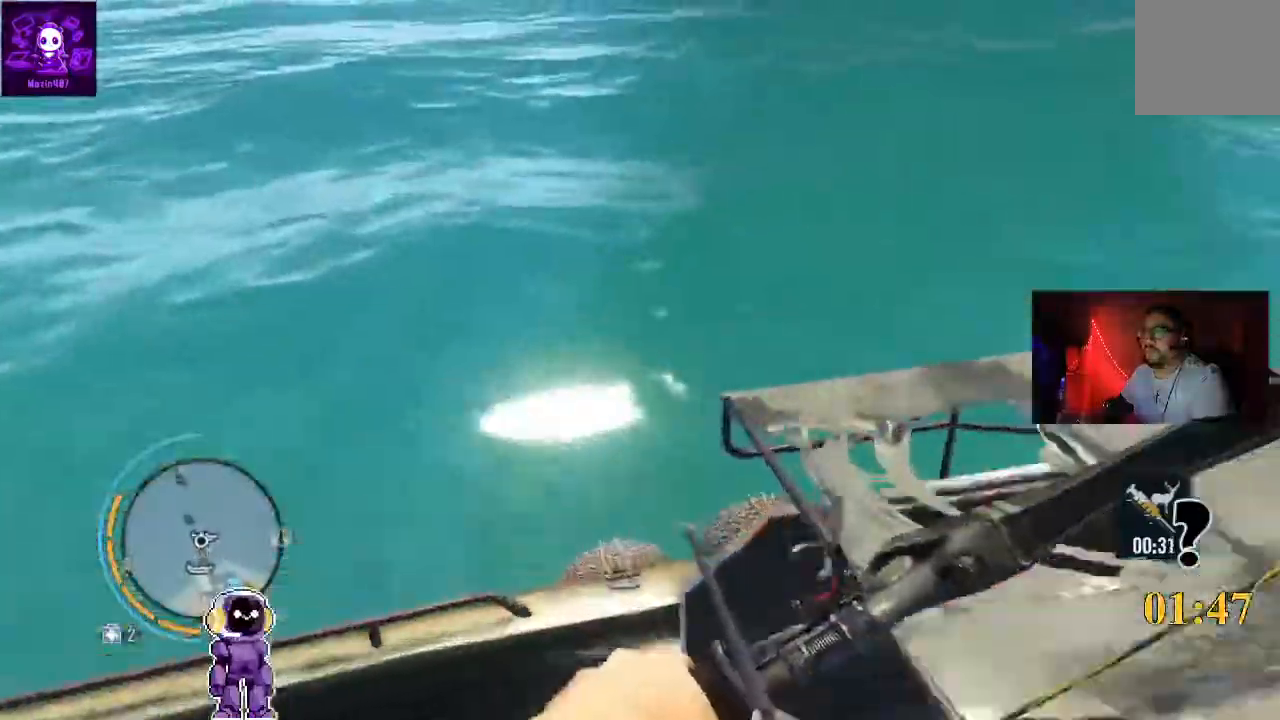
{"dt_ms": 500, "buttons": [], "left_stick": "center", "right_stick": "center", "events": [[200, "right_stick", "right"], [333, "left_stick", "down-right"], [467, "left_stick", "center"], [467, "right_stick", "center"]]}
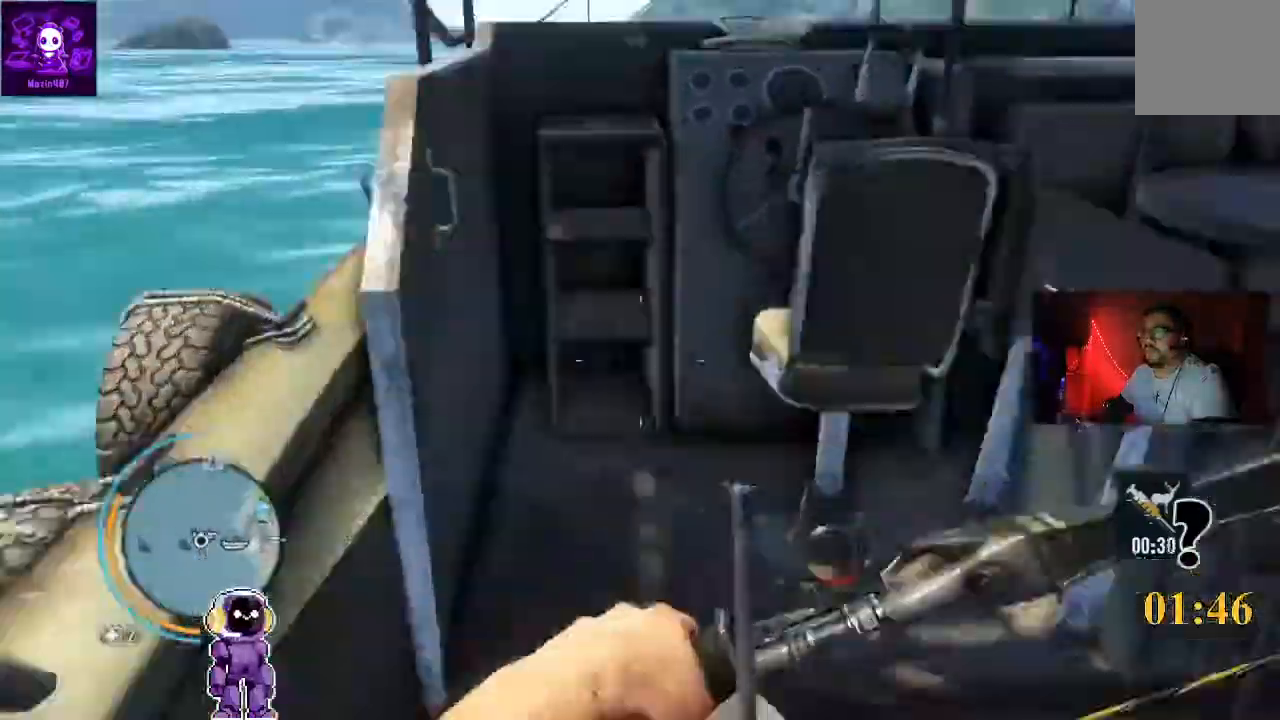
{"dt_ms": 500, "buttons": ["X"], "left_stick": "up", "right_stick": "center"}
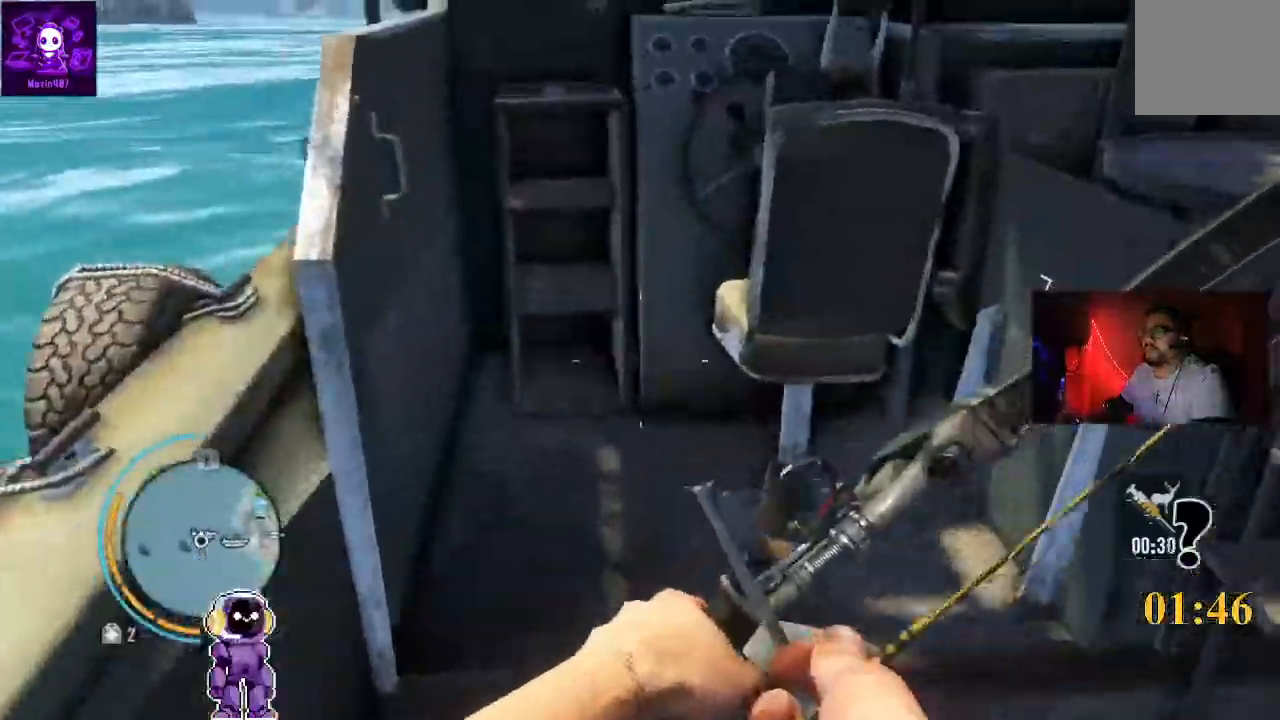
{"dt_ms": 1000, "buttons": [], "left_stick": "center", "right_stick": "center"}
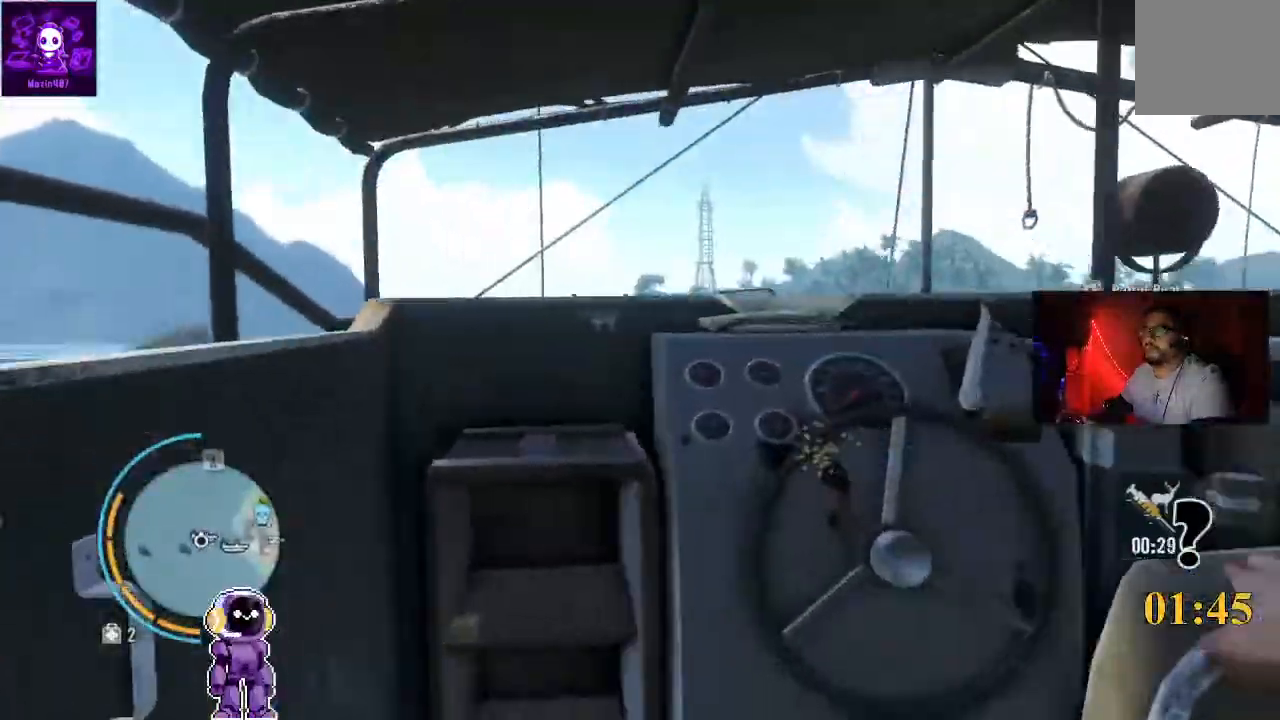
{"dt_ms": 1000, "buttons": [], "left_stick": "center", "right_stick": "down-left"}
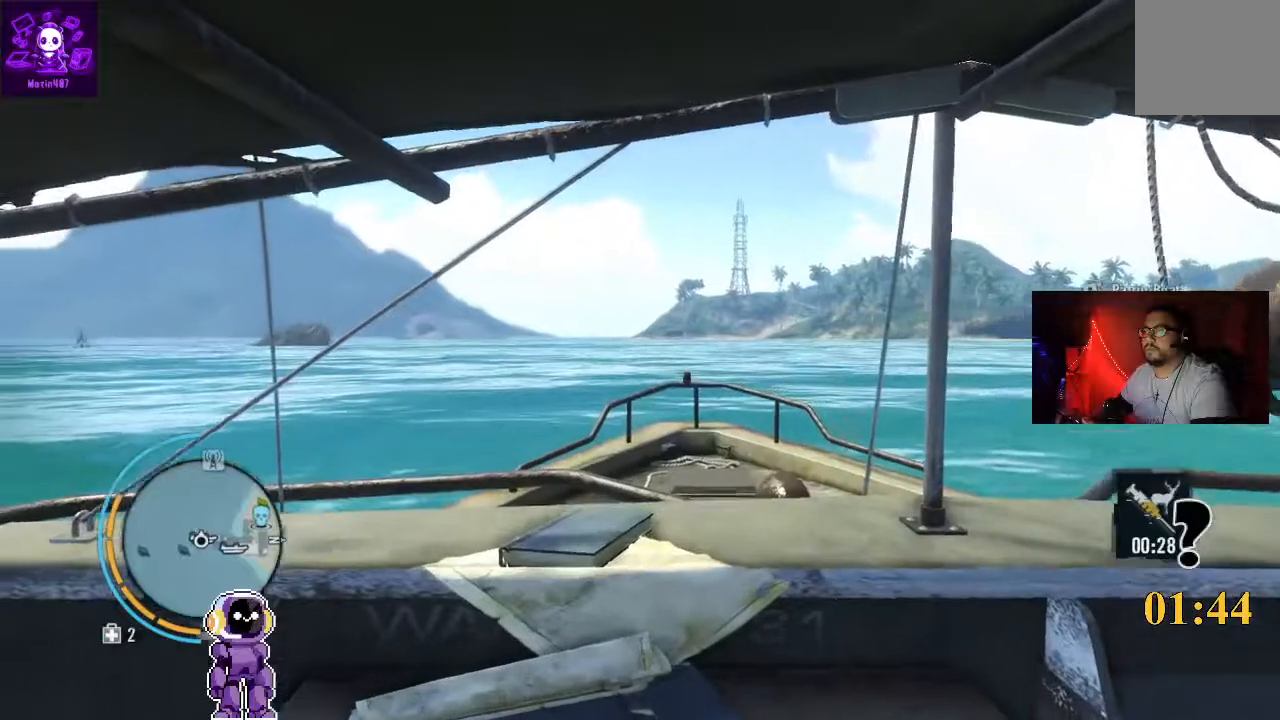
{"dt_ms": 500, "buttons": ["R2"], "left_stick": "left", "right_stick": "center", "events": [[200, "right_stick", "center"], [233, "R2", "down"], [500, "left_stick", "left"]]}
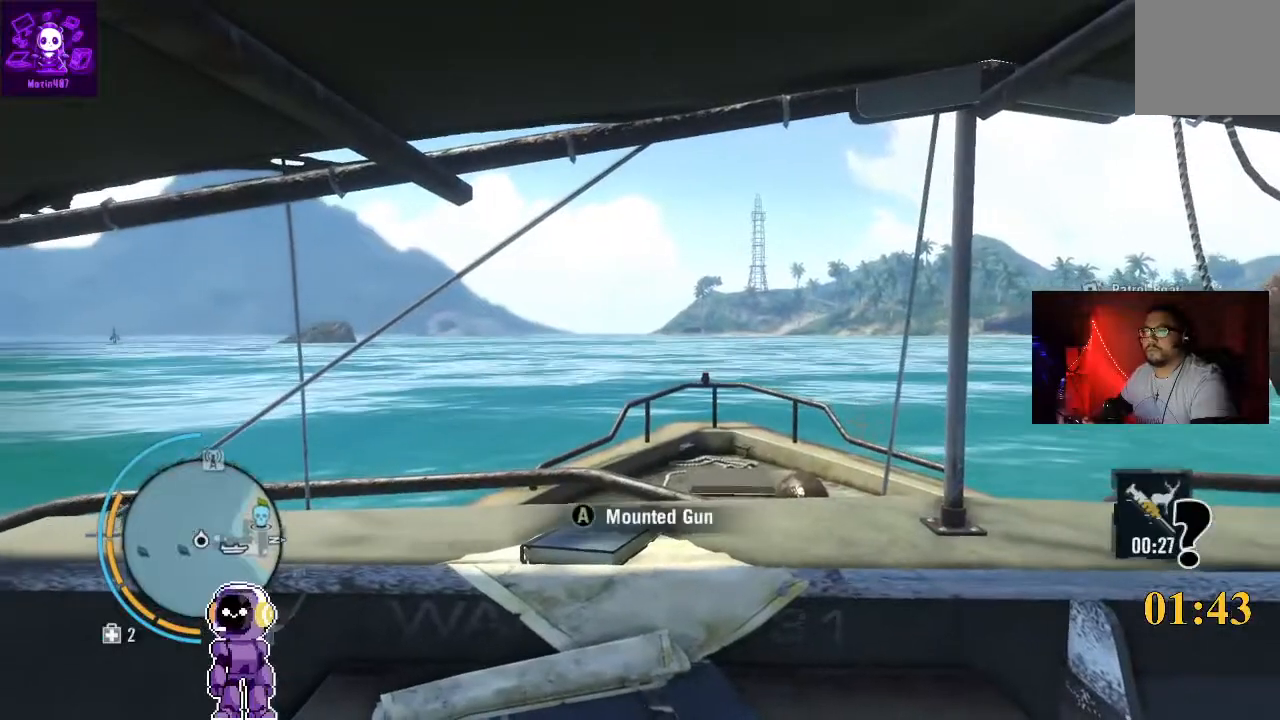
{"dt_ms": 500, "buttons": ["R2"], "left_stick": "center", "right_stick": "center", "events": [[433, "left_stick", "center"]]}
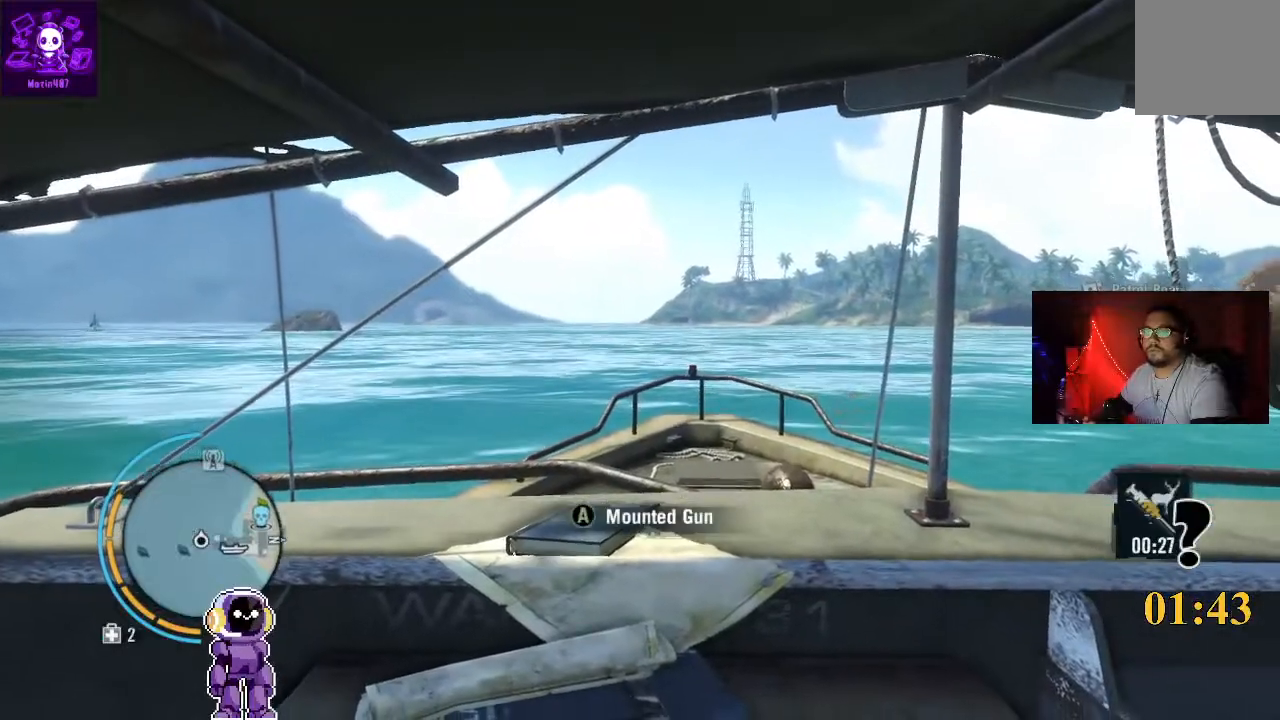
{"dt_ms": 500, "buttons": ["R2"], "left_stick": "left", "right_stick": "center", "events": [[500, "left_stick", "left"]]}
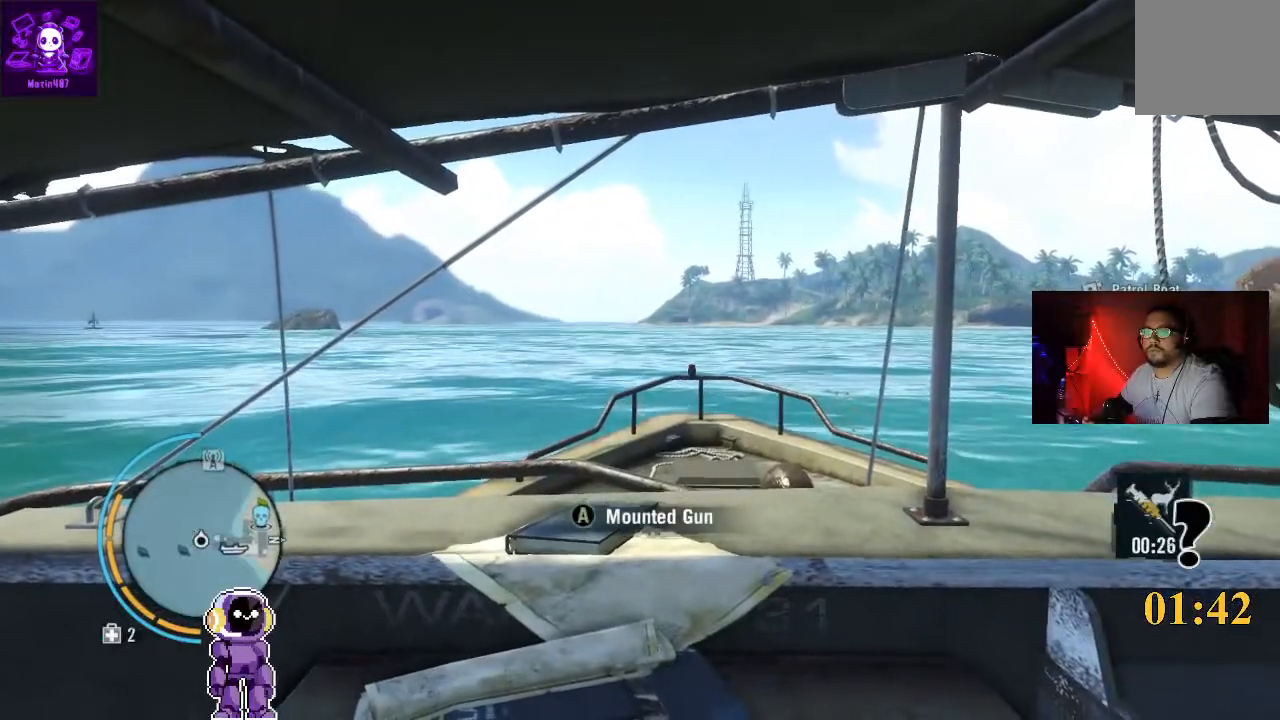
{"dt_ms": 500, "buttons": ["R2"], "left_stick": "center", "right_stick": "center", "events": [[300, "left_stick", "center"]]}
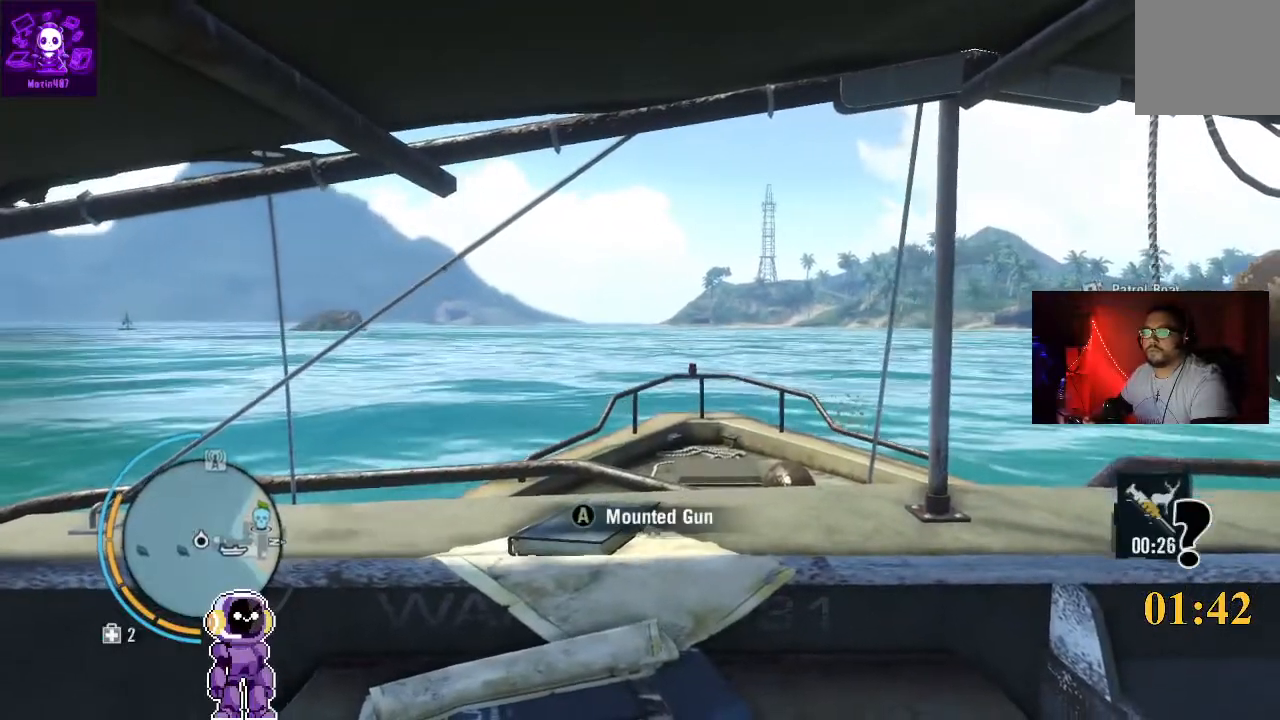
{"dt_ms": 500, "buttons": ["R2"], "left_stick": "center", "right_stick": "center", "events": []}
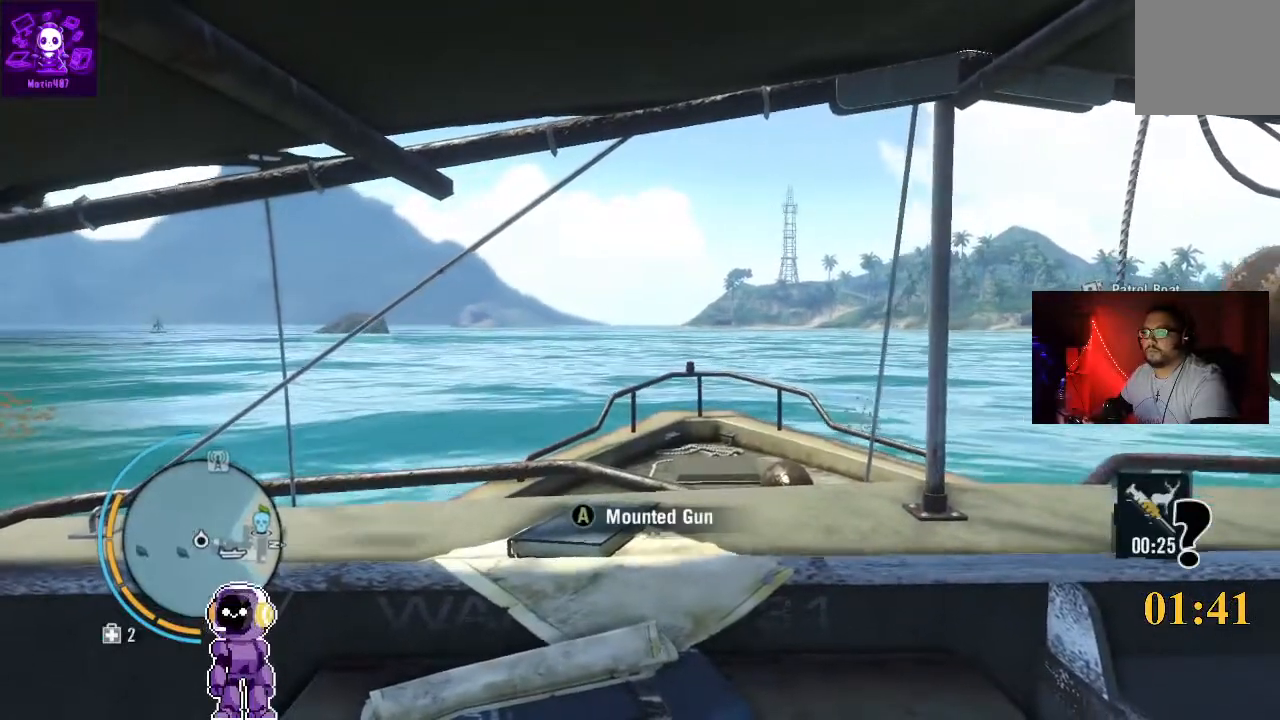
{"dt_ms": 500, "buttons": ["R2"], "left_stick": "center", "right_stick": "right", "events": [[167, "right_stick", "down-right"], [333, "right_stick", "right"]]}
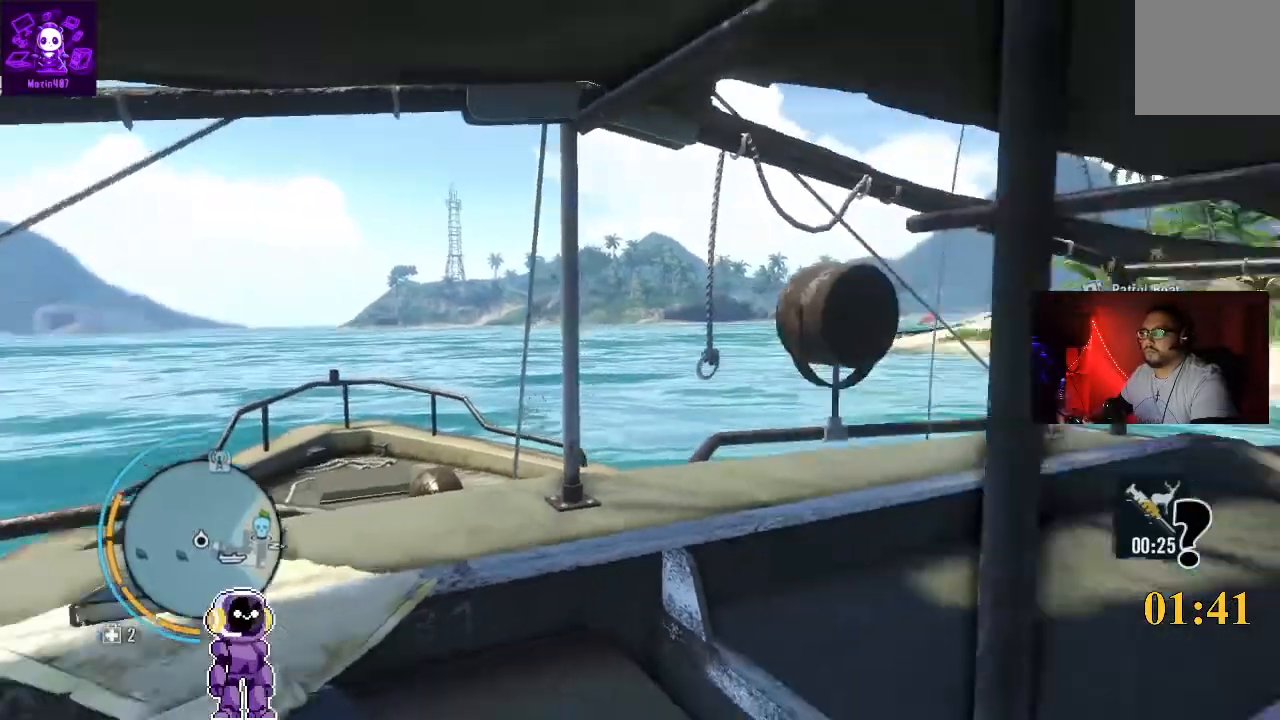
{"dt_ms": 500, "buttons": ["R2"], "left_stick": "center", "right_stick": "right"}
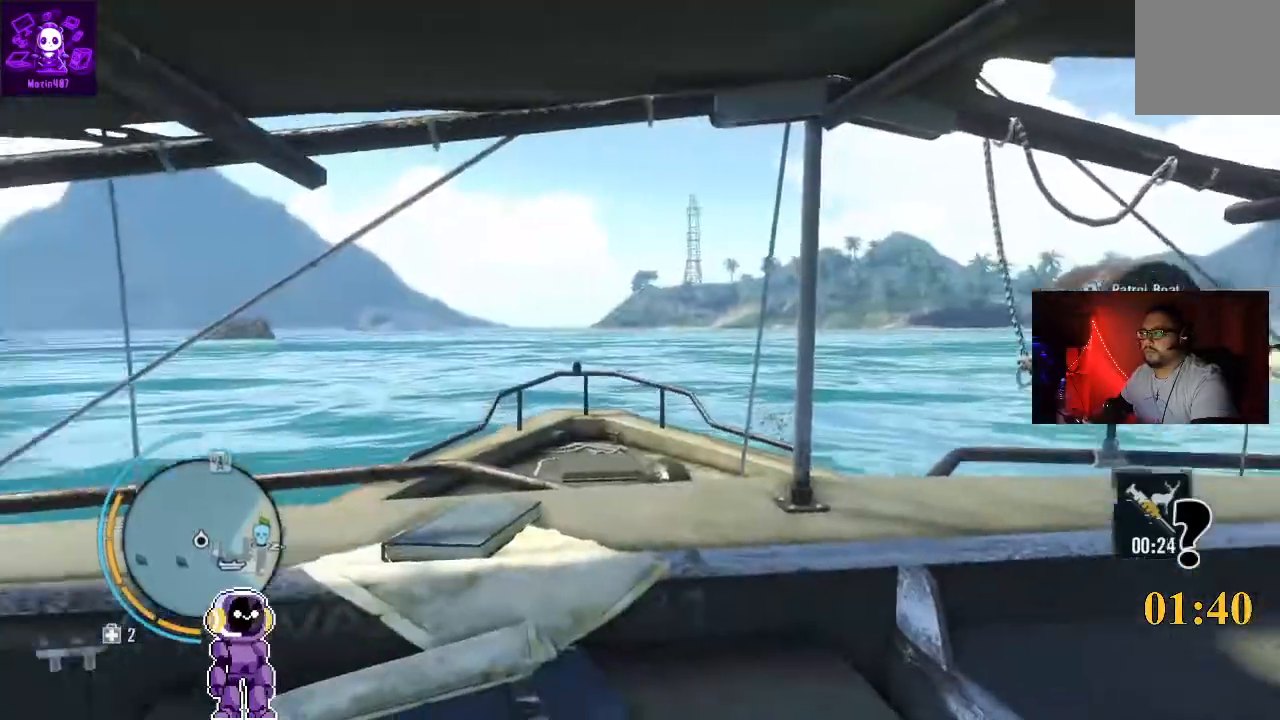
{"dt_ms": 500, "buttons": ["R2"], "left_stick": "center", "right_stick": "down-right", "events": [[333, "right_stick", "down-right"]]}
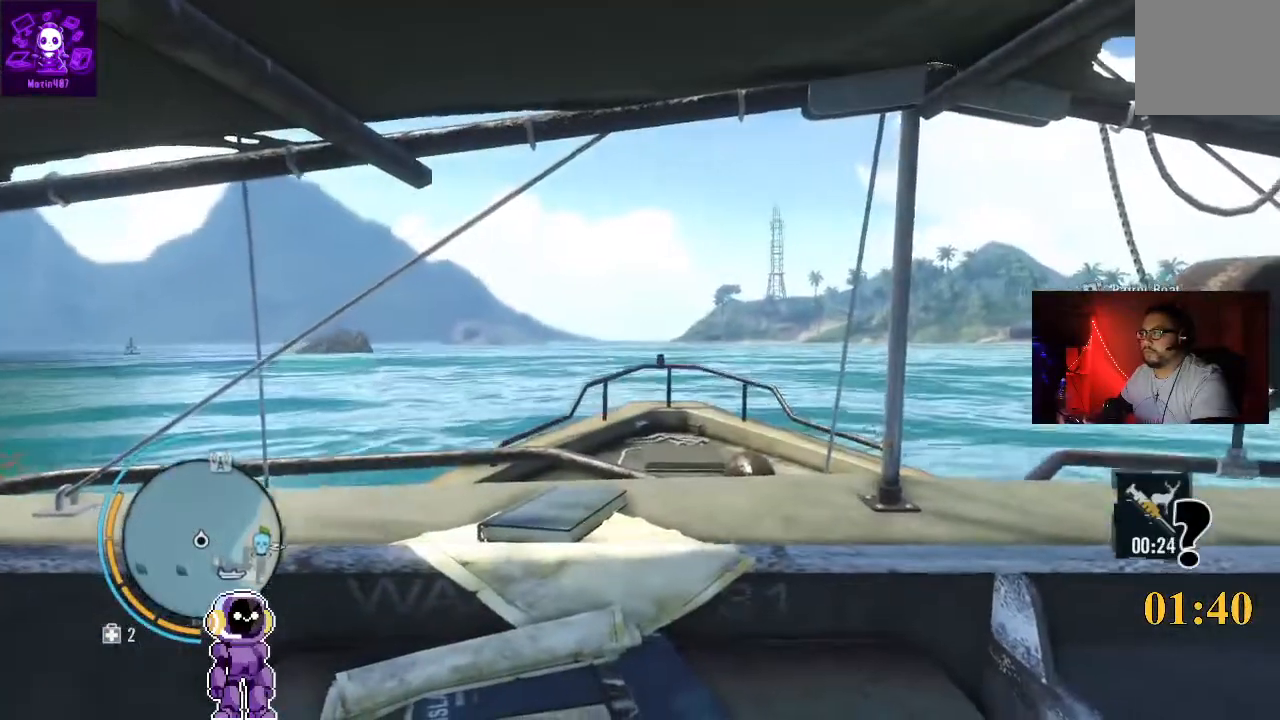
{"dt_ms": 500, "buttons": ["R2"], "left_stick": "center", "right_stick": "down-right", "events": []}
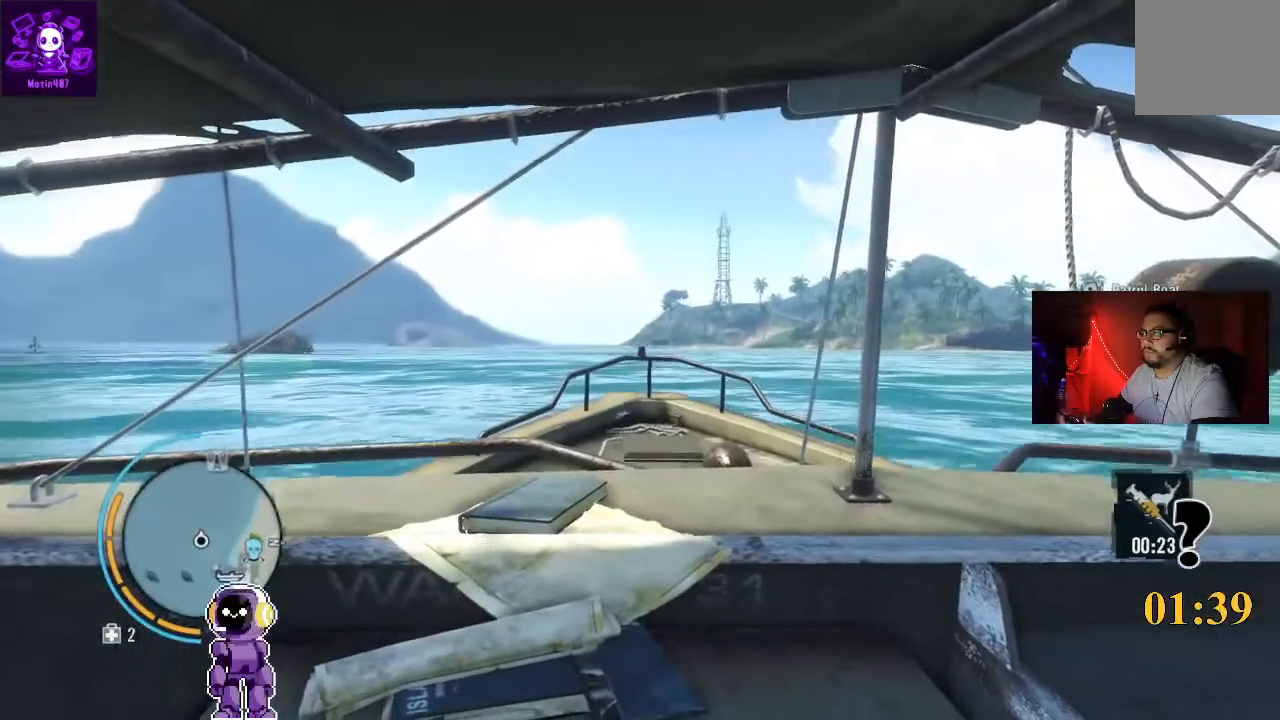
{"dt_ms": 500, "buttons": ["R2", "L3"], "left_stick": "center", "right_stick": "down-right", "events": [[433, "L3", "down"]]}
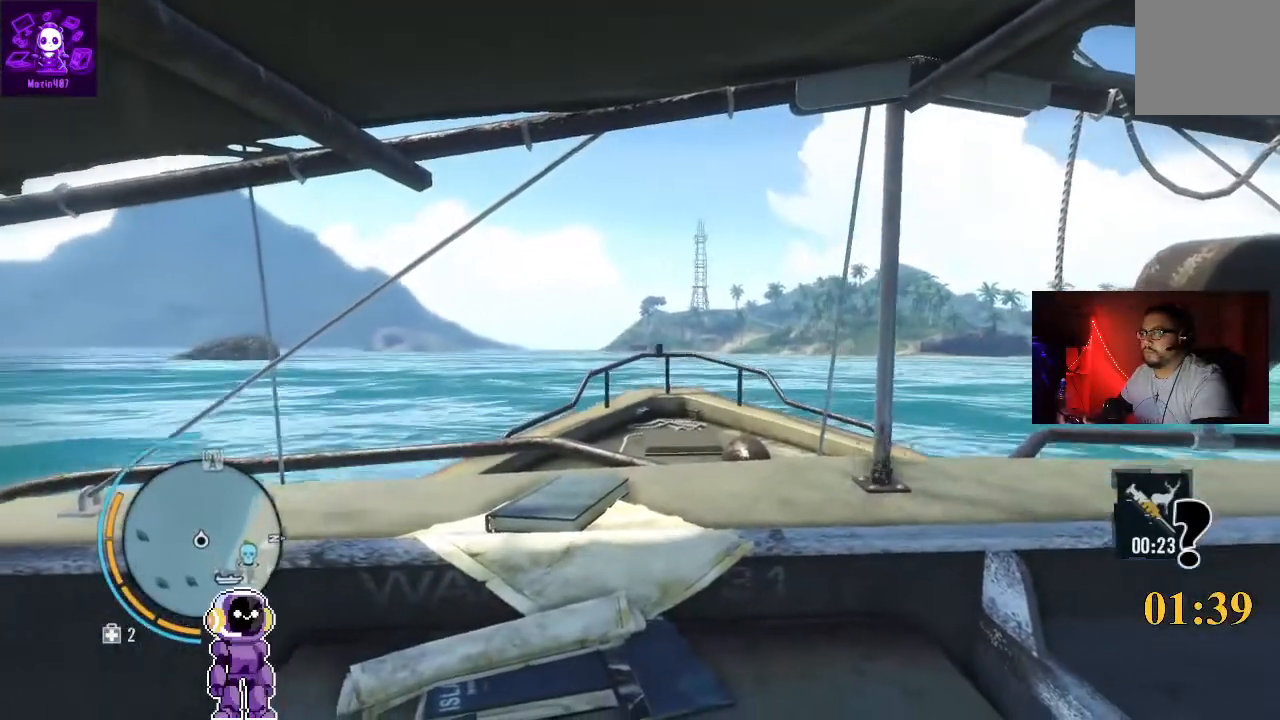
{"dt_ms": 500, "buttons": ["R2", "R3"], "left_stick": "center", "right_stick": "center", "events": [[133, "L3", "up"], [167, "right_stick", "center"], [500, "R3", "down"]]}
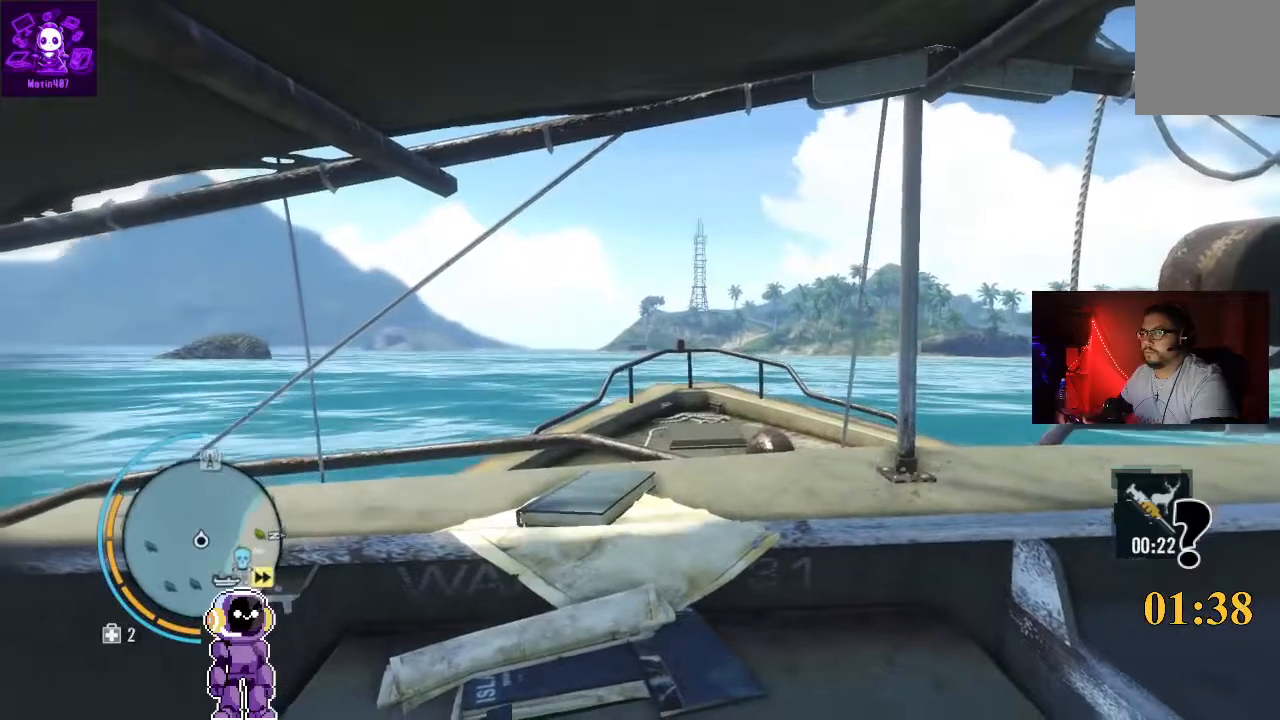
{"dt_ms": 500, "buttons": ["R2"], "left_stick": "right", "right_stick": "down-right", "events": [[167, "R3", "up"], [167, "left_stick", "right"], [167, "right_stick", "down-right"]]}
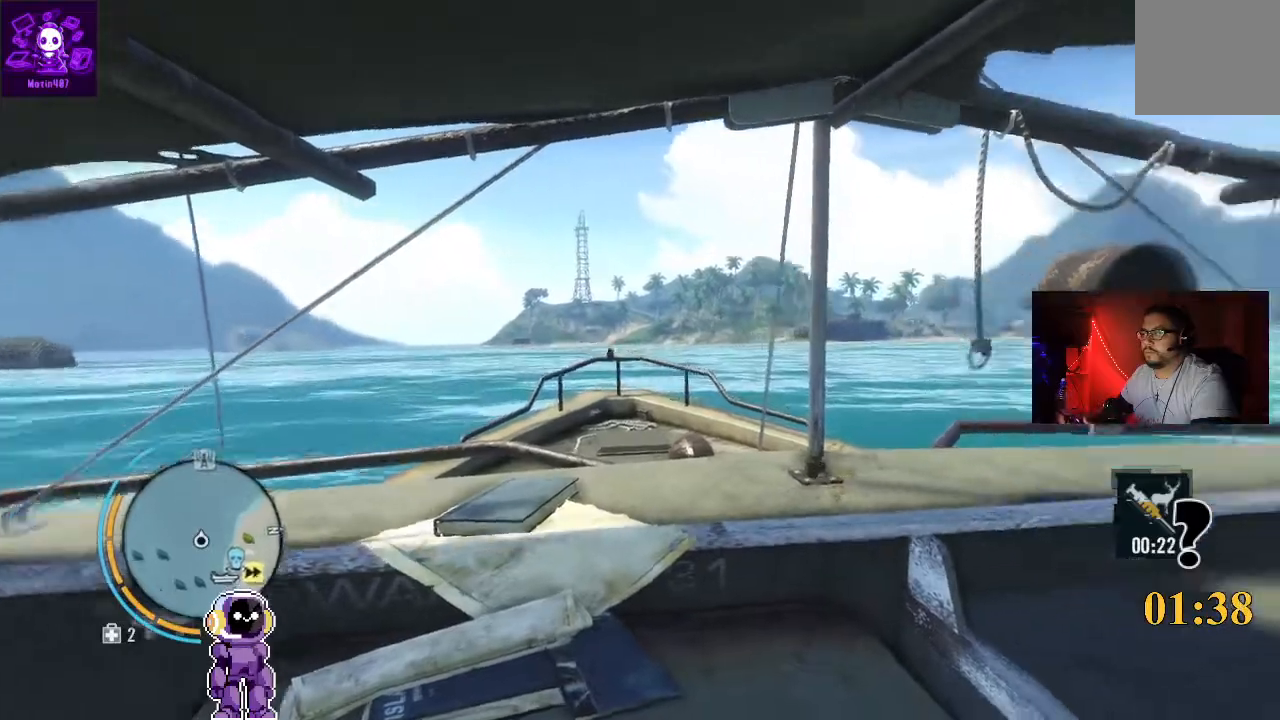
{"dt_ms": 500, "buttons": ["R2", "L3"], "left_stick": "right", "right_stick": "down-right"}
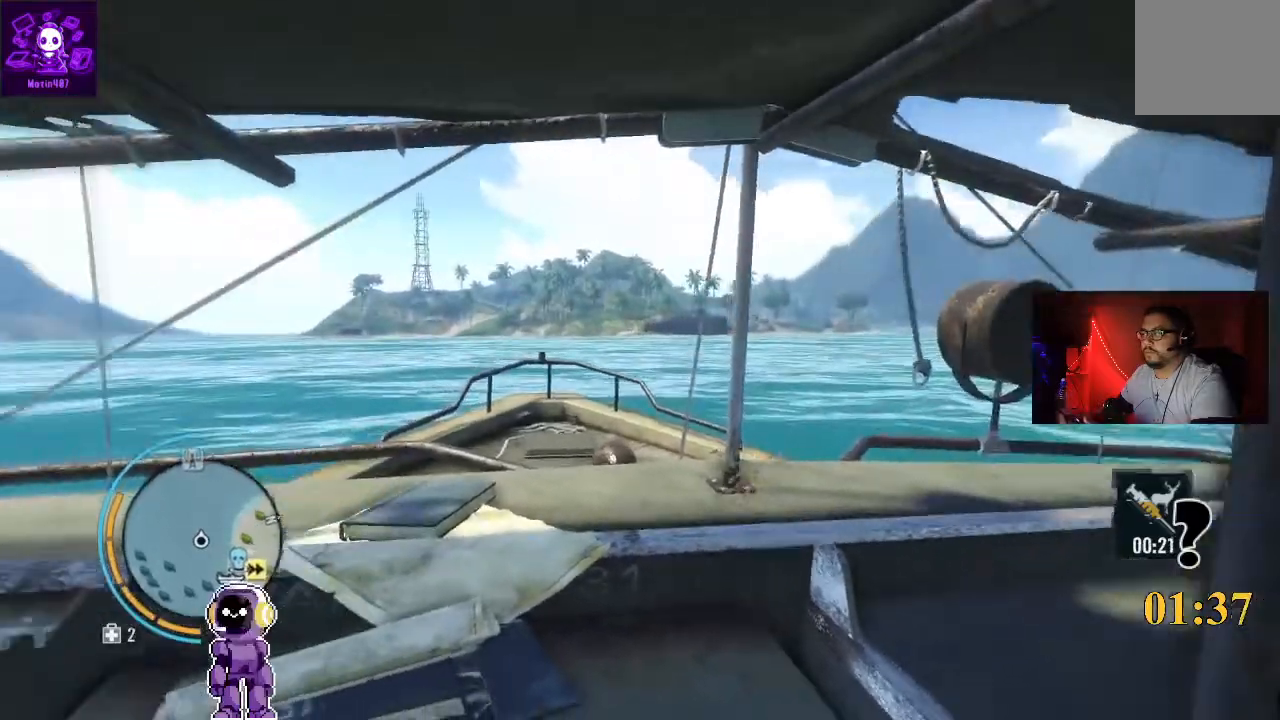
{"dt_ms": 500, "buttons": ["R2"], "left_stick": "center", "right_stick": "down-right", "events": [[300, "left_stick", "center"], [333, "L3", "up"]]}
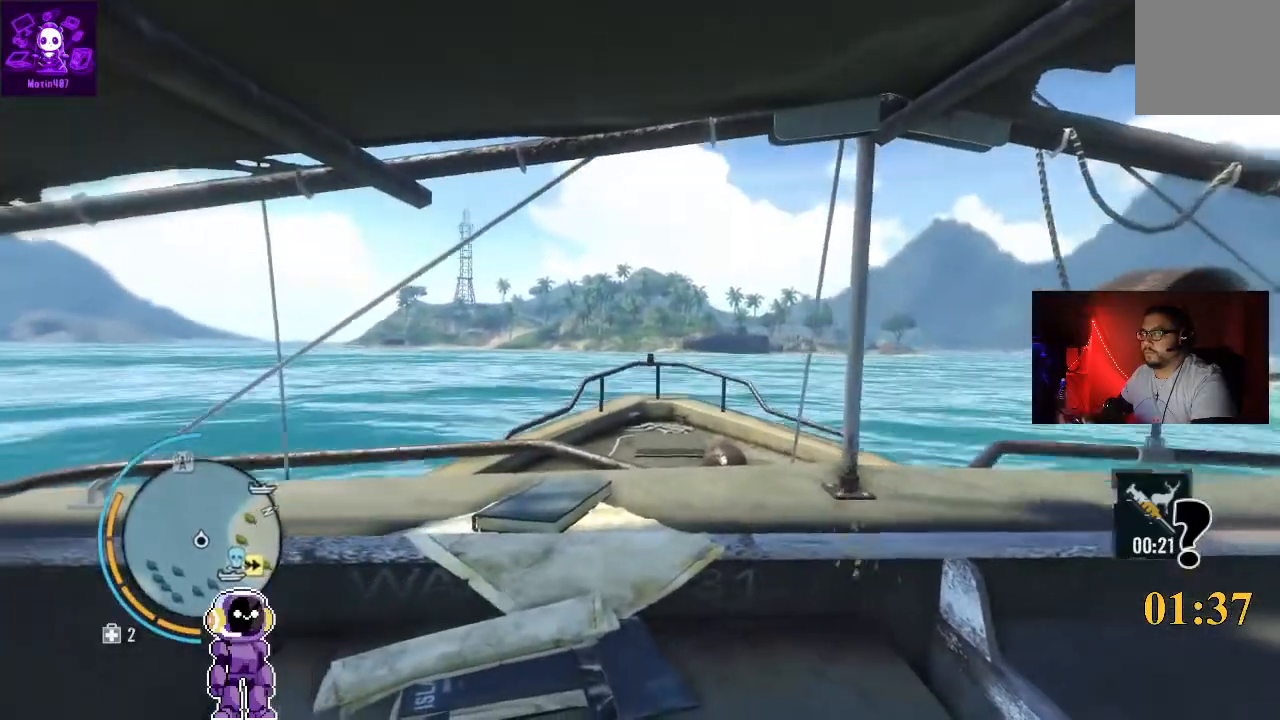
{"dt_ms": 500, "buttons": ["R2"], "left_stick": "center", "right_stick": "down-right", "events": []}